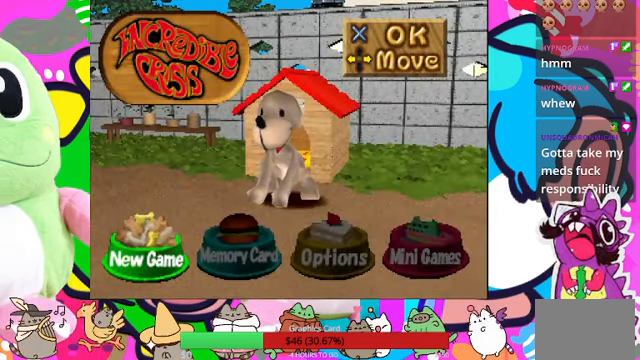
Gameplay with a controller (PlayStation layout); each line is a JSON object with the inputs held at the frame after it. "events" lists button and stick changes between this image and that frame as [ms after this image, input, new state], when the widget could be followed in between. Not read: L3 R3.
{"buttons": [], "left_stick": "right", "right_stick": "center", "events": [[367, "left_stick", "right"]]}
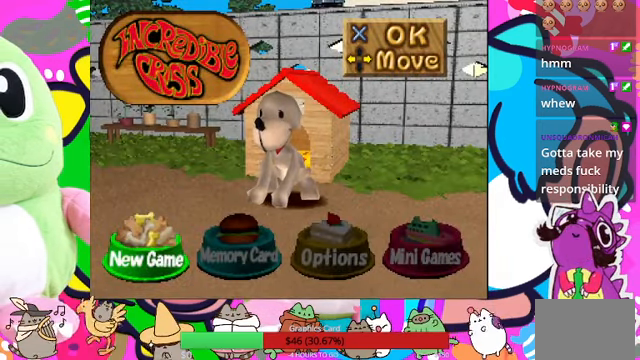
{"buttons": [], "left_stick": "center", "right_stick": "center", "events": [[34, "left_stick", "center"]]}
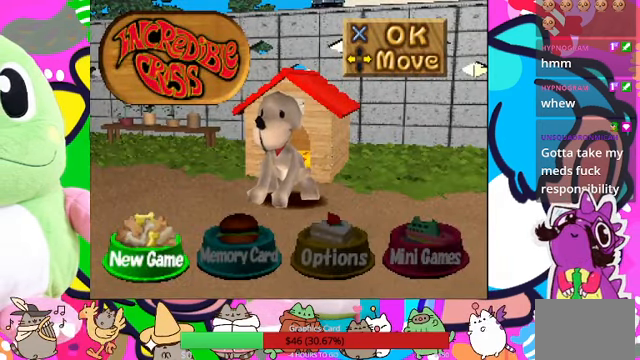
{"buttons": [], "left_stick": "center", "right_stick": "center", "events": [[100, "DPAD_RIGHT", "down"], [267, "DPAD_RIGHT", "up"]]}
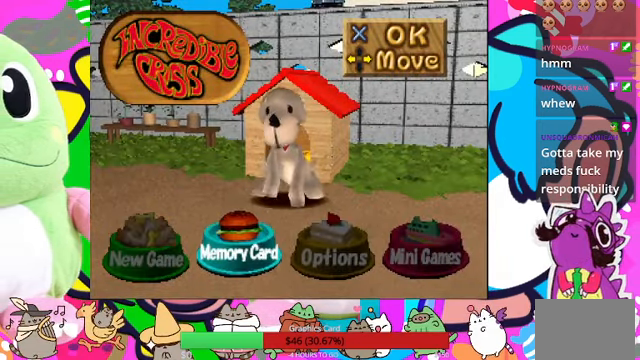
{"buttons": [], "left_stick": "center", "right_stick": "center", "events": [[234, "CROSS", "down"], [367, "CROSS", "up"]]}
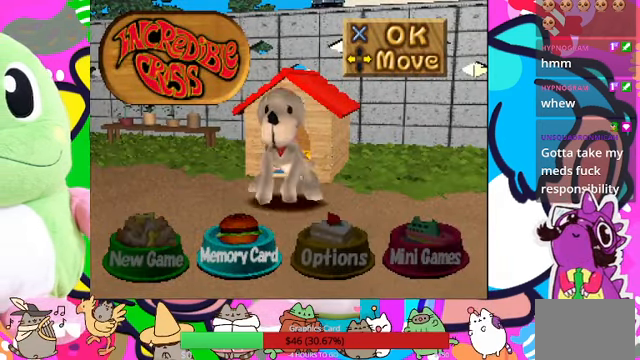
{"buttons": [], "left_stick": "center", "right_stick": "center", "events": []}
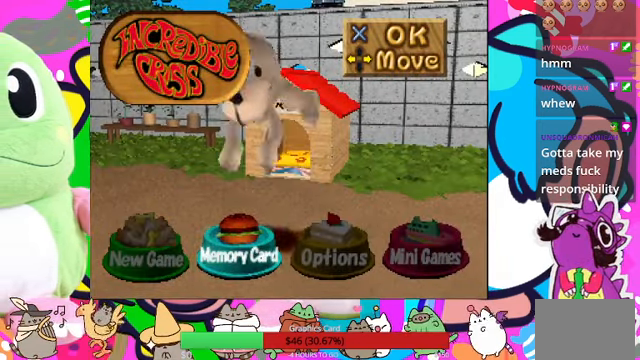
{"buttons": [], "left_stick": "center", "right_stick": "center", "events": []}
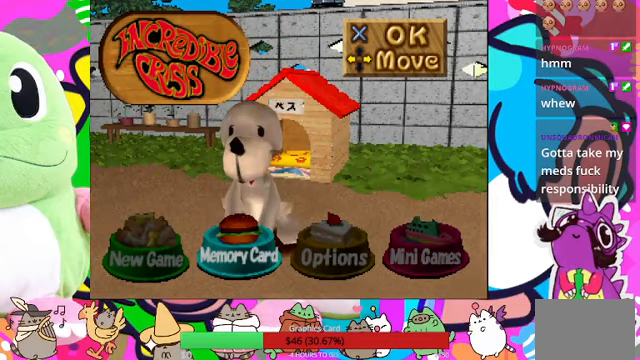
{"buttons": [], "left_stick": "center", "right_stick": "center", "events": []}
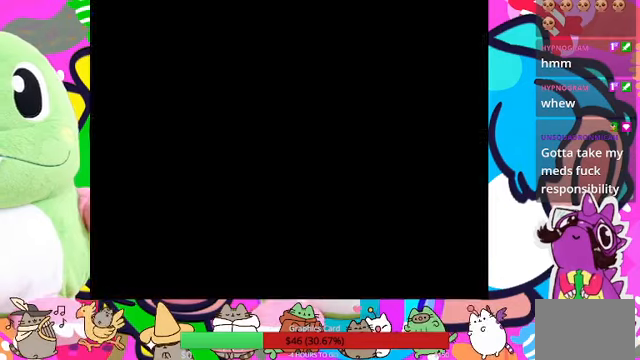
{"buttons": [], "left_stick": "center", "right_stick": "center", "events": []}
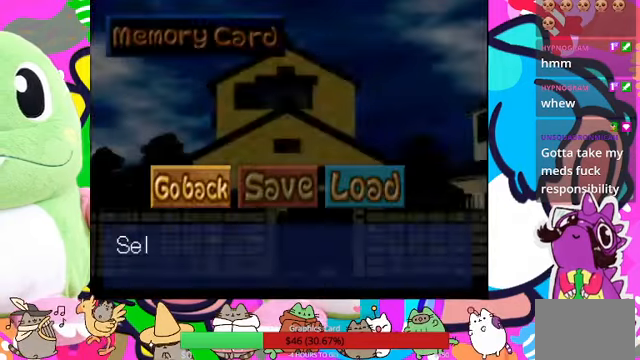
{"buttons": [], "left_stick": "center", "right_stick": "center", "events": []}
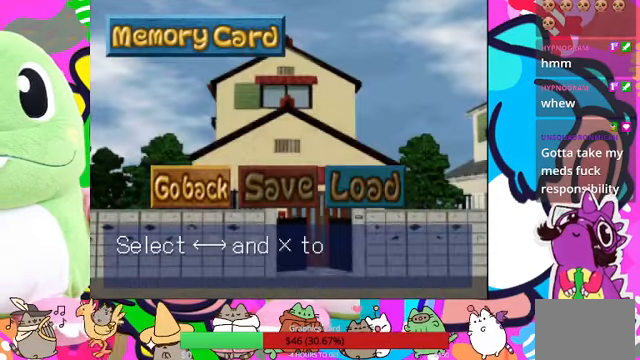
{"buttons": ["DPAD_RIGHT"], "left_stick": "center", "right_stick": "center", "events": [[200, "DPAD_RIGHT", "down"], [300, "DPAD_RIGHT", "up"], [433, "DPAD_RIGHT", "down"]]}
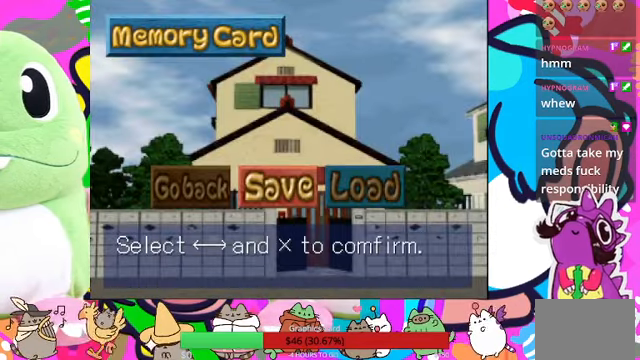
{"buttons": [], "left_stick": "center", "right_stick": "center", "events": [[33, "DPAD_RIGHT", "up"], [367, "CROSS", "down"], [500, "CROSS", "up"]]}
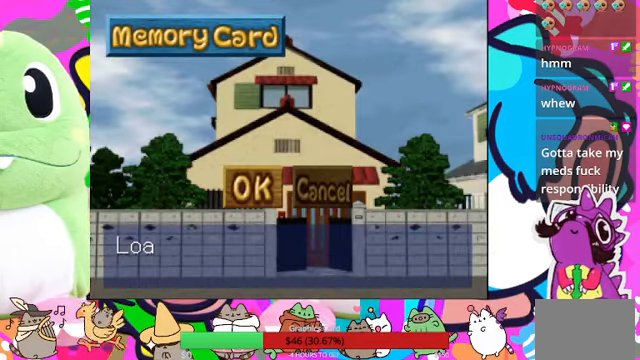
{"buttons": [], "left_stick": "center", "right_stick": "center", "events": []}
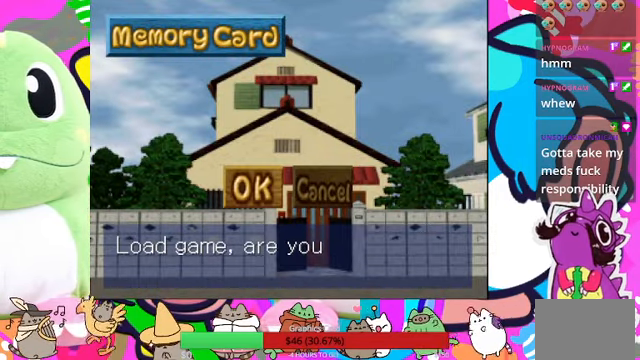
{"buttons": [], "left_stick": "center", "right_stick": "center", "events": []}
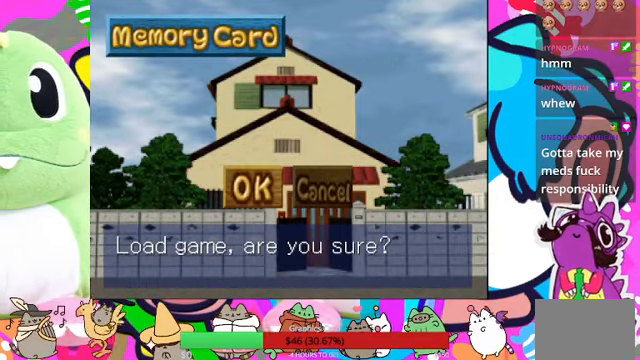
{"buttons": [], "left_stick": "center", "right_stick": "center", "events": [[67, "CROSS", "down"], [200, "CROSS", "up"]]}
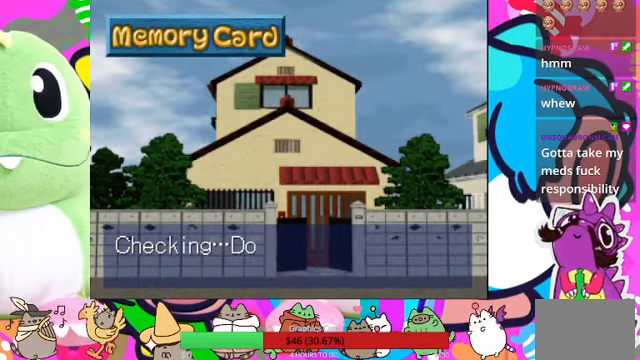
{"buttons": [], "left_stick": "center", "right_stick": "center", "events": []}
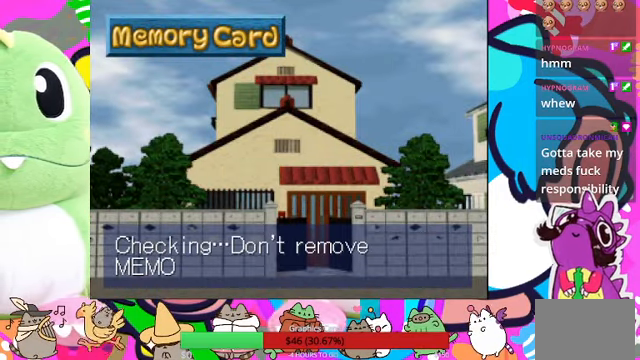
{"buttons": [], "left_stick": "center", "right_stick": "center", "events": []}
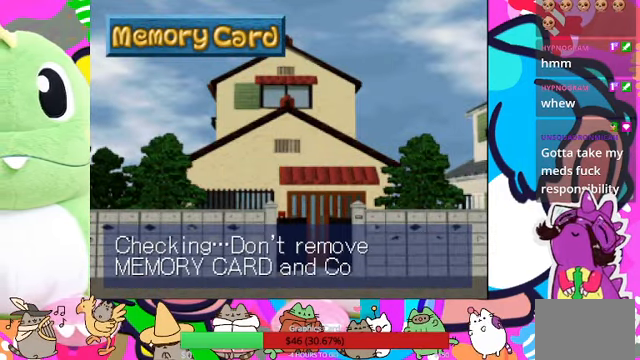
{"buttons": [], "left_stick": "center", "right_stick": "center", "events": []}
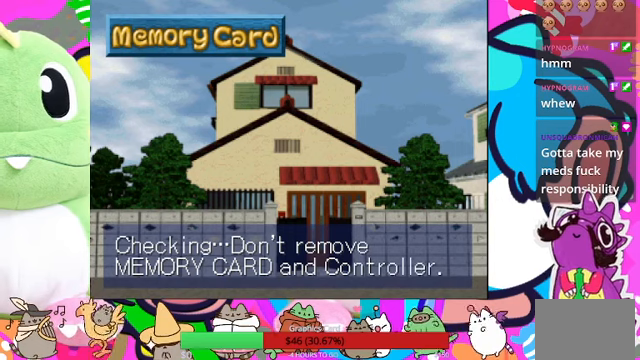
{"buttons": [], "left_stick": "center", "right_stick": "center", "events": []}
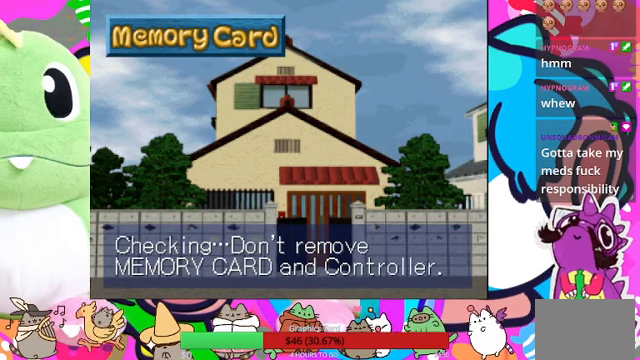
{"buttons": [], "left_stick": "center", "right_stick": "center", "events": []}
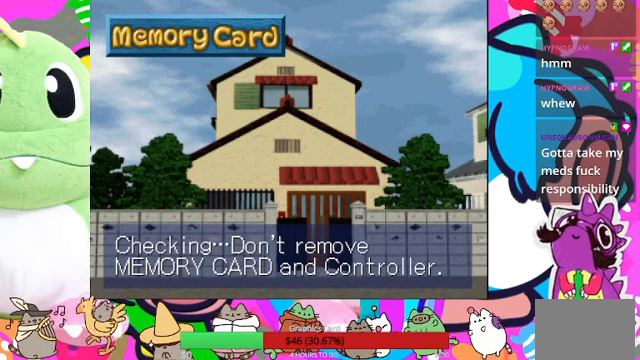
{"buttons": [], "left_stick": "center", "right_stick": "center", "events": []}
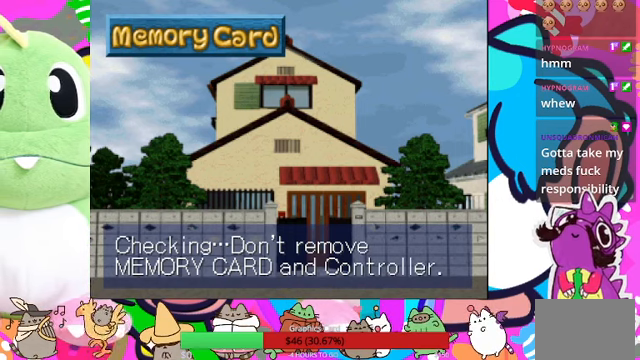
{"buttons": [], "left_stick": "center", "right_stick": "center", "events": []}